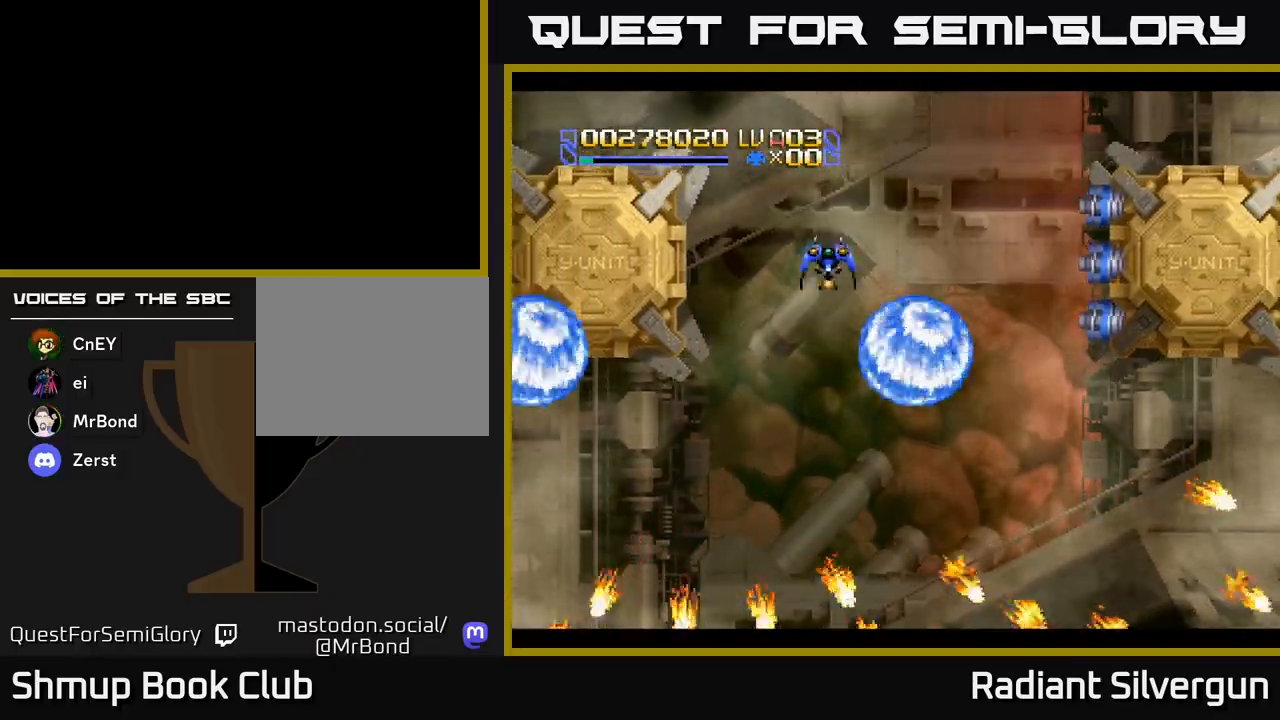
Gameplay with a controller (Xbox layout); each line is a JSON object with the inputs held at the frame after it (dt_ms = milliseconds from this image to that frame). "events" lists button and stick changes between this image and that frame as [ms after this image, input, new state], when the widget could be followed in between. Not read: right_stick.
{"dt_ms": 500, "buttons": ["DPAD_UP"], "left_stick": "center", "events": [[183, "DPAD_UP", "down"], [300, "DPAD_RIGHT", "down"], [500, "DPAD_RIGHT", "up"]]}
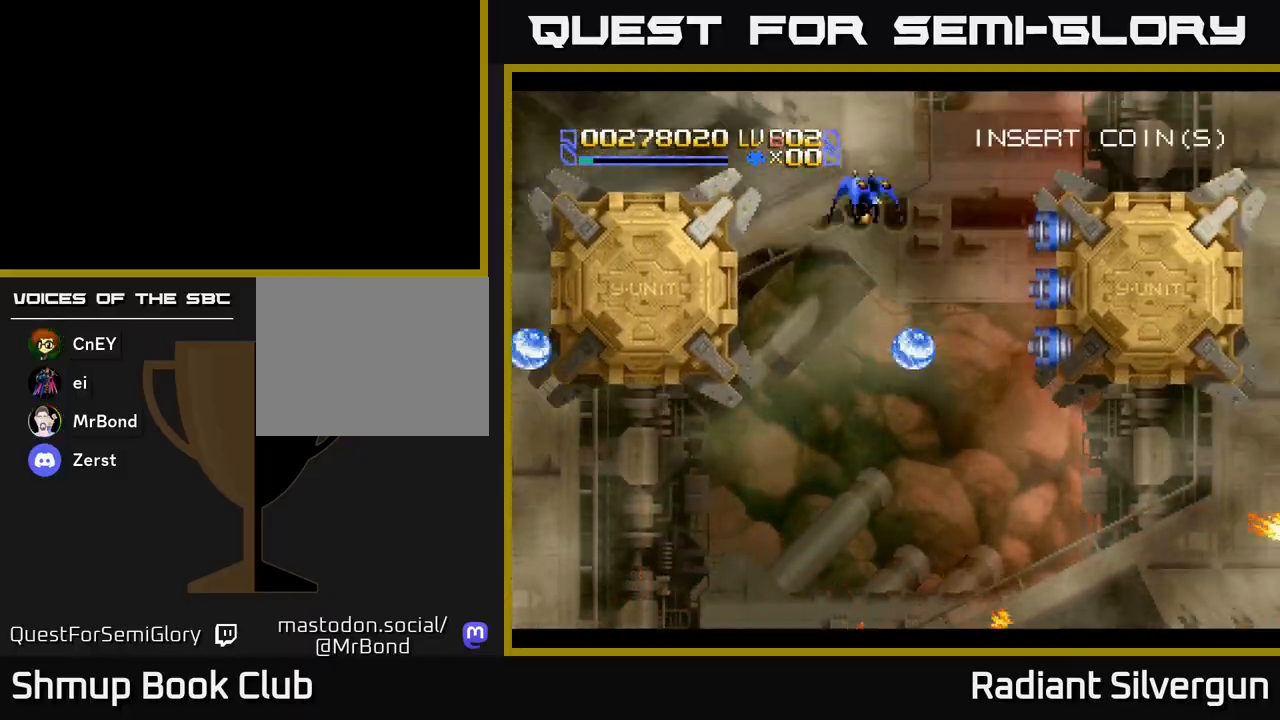
{"dt_ms": 500, "buttons": ["B"], "left_stick": "center", "events": [[33, "B", "down"], [100, "DPAD_UP", "up"], [333, "B", "up"], [467, "B", "down"]]}
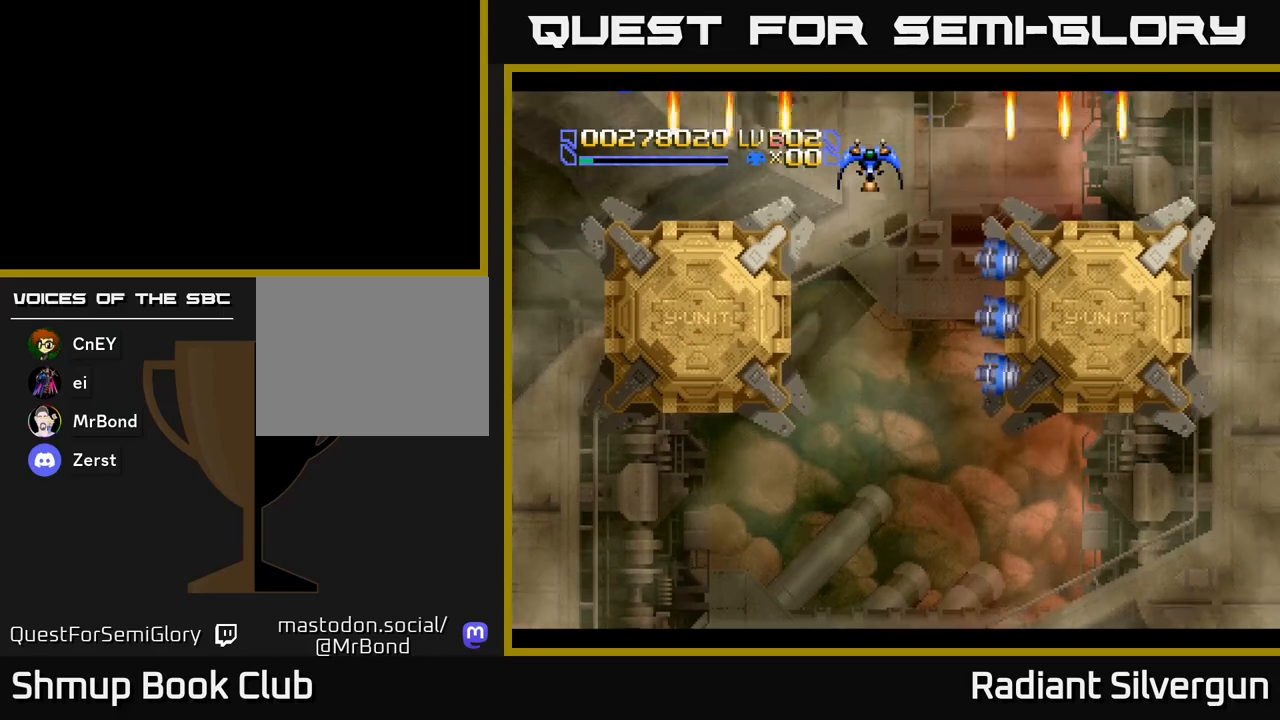
{"dt_ms": 500, "buttons": ["B"], "left_stick": "center", "events": [[33, "DPAD_DOWN", "down"], [133, "DPAD_DOWN", "up"], [217, "B", "up"], [333, "B", "down"]]}
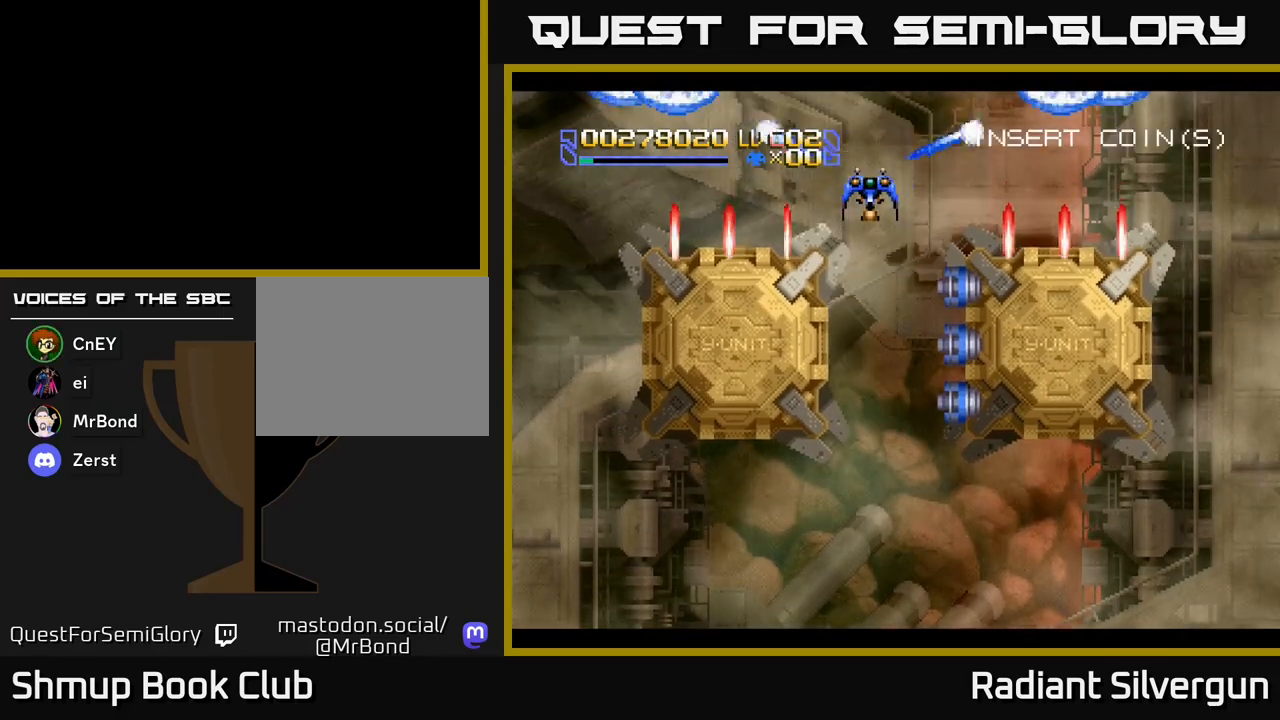
{"dt_ms": 500, "buttons": ["B"], "left_stick": "center", "events": [[133, "B", "up"], [200, "DPAD_RIGHT", "down"], [250, "B", "down"], [267, "DPAD_RIGHT", "up"]]}
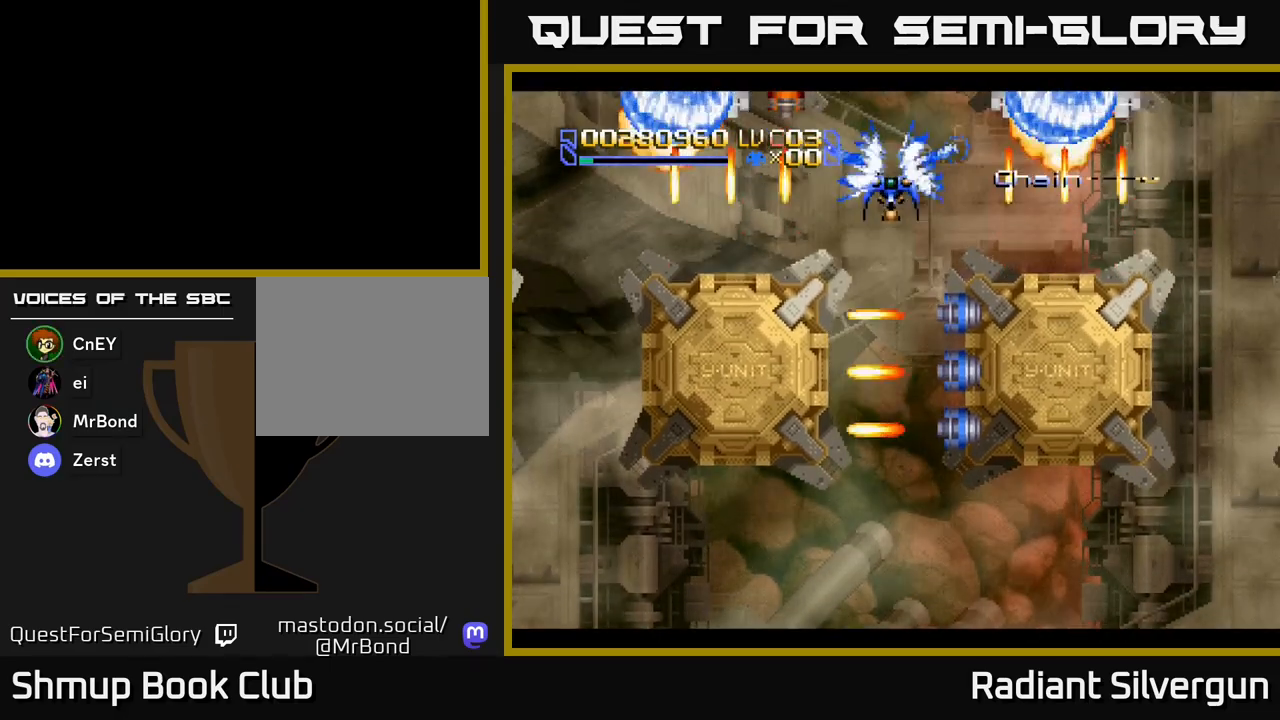
{"dt_ms": 500, "buttons": [], "left_stick": "center", "events": [[33, "B", "up"], [133, "B", "down"], [217, "DPAD_DOWN", "down"], [450, "DPAD_DOWN", "up"], [500, "B", "up"]]}
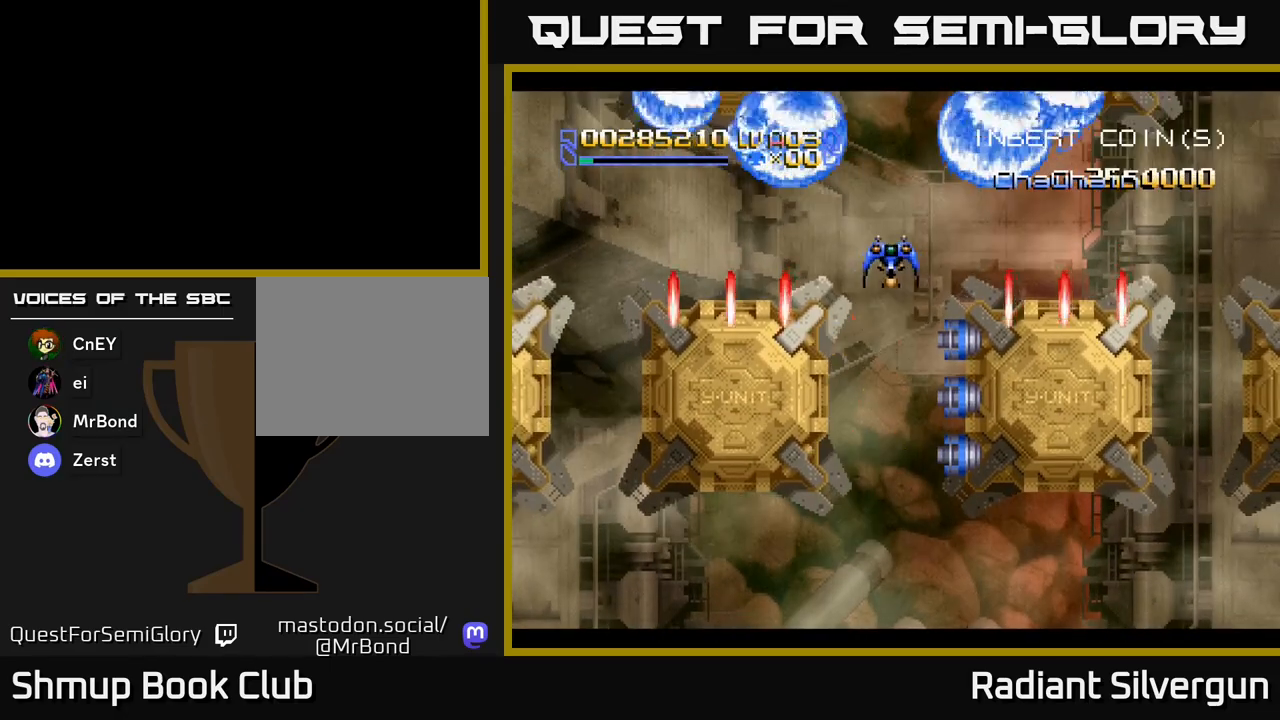
{"dt_ms": 500, "buttons": ["DPAD_UP"], "left_stick": "center", "events": [[133, "B", "down"], [383, "DPAD_UP", "down"], [417, "B", "up"]]}
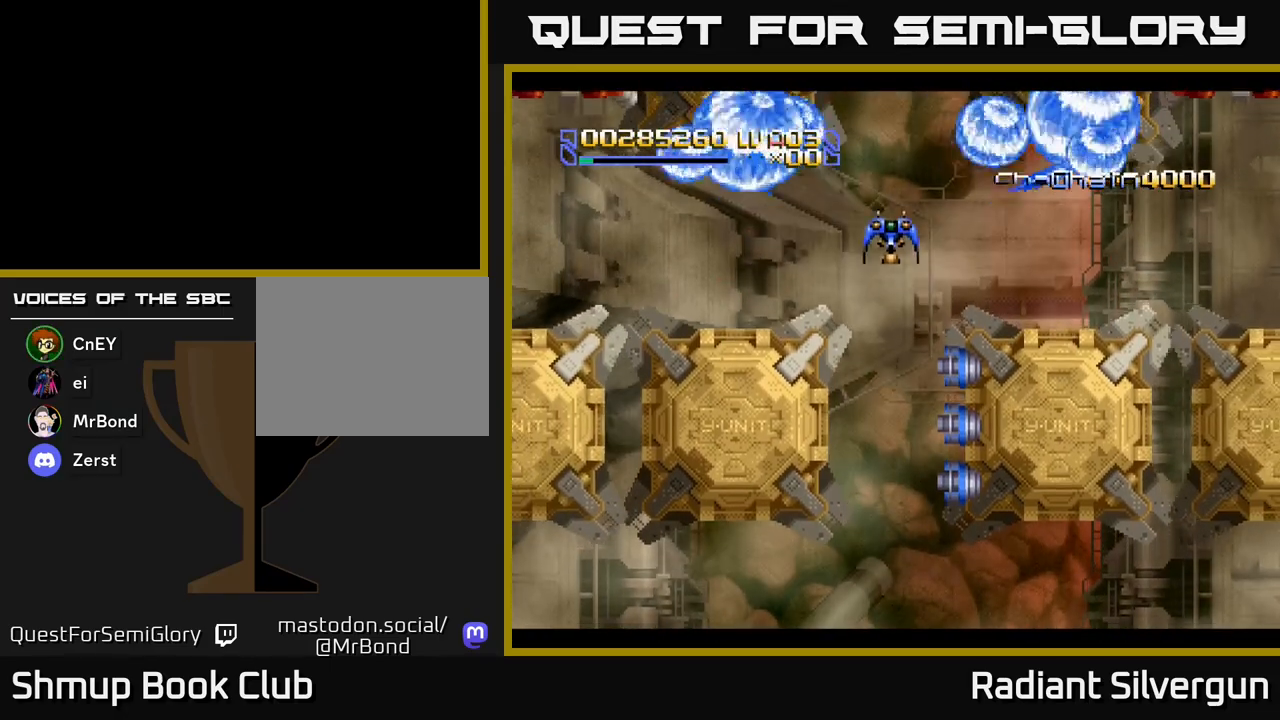
{"dt_ms": 500, "buttons": ["A", "DPAD_LEFT"], "left_stick": "center", "events": [[33, "A", "down"], [50, "DPAD_UP", "up"], [117, "DPAD_DOWN", "down"], [267, "DPAD_DOWN", "up"], [433, "DPAD_LEFT", "down"], [433, "DPAD_UP", "down"], [483, "DPAD_UP", "up"]]}
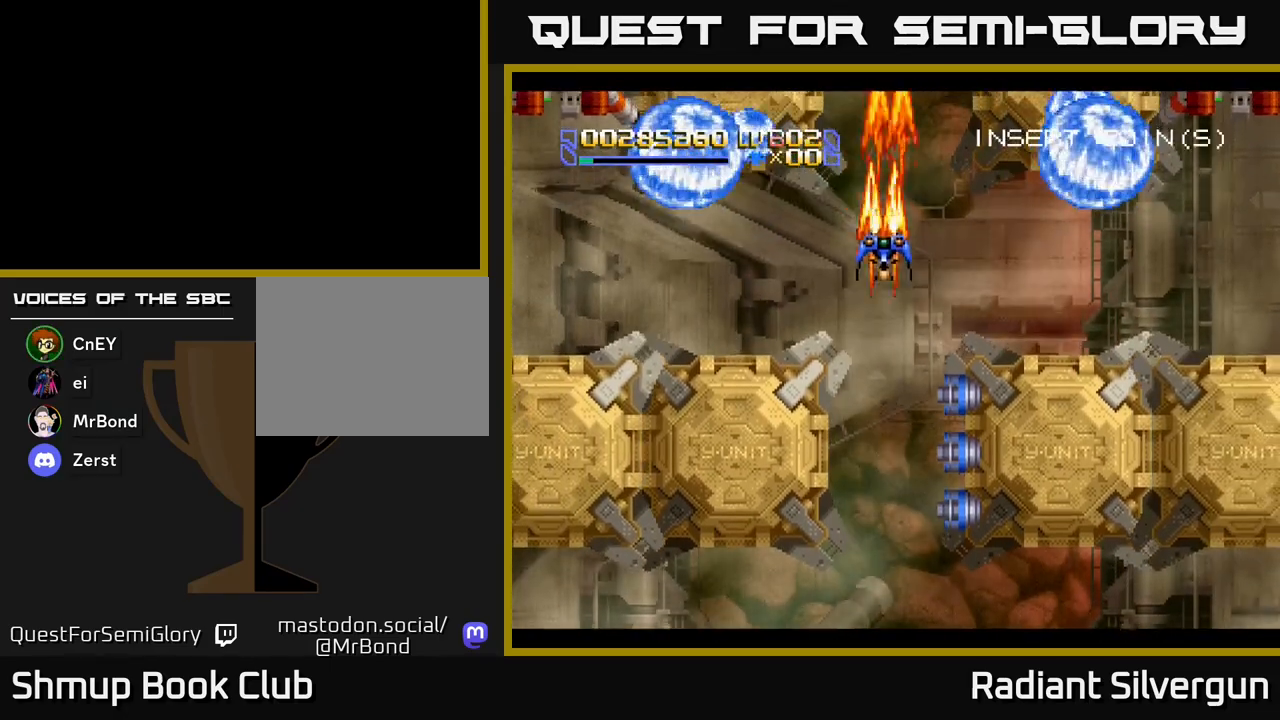
{"dt_ms": 500, "buttons": ["B", "DPAD_LEFT"], "left_stick": "center", "events": [[100, "A", "up"], [117, "B", "down"], [300, "DPAD_DOWN", "down"], [367, "B", "up"], [483, "B", "down"], [500, "DPAD_DOWN", "up"]]}
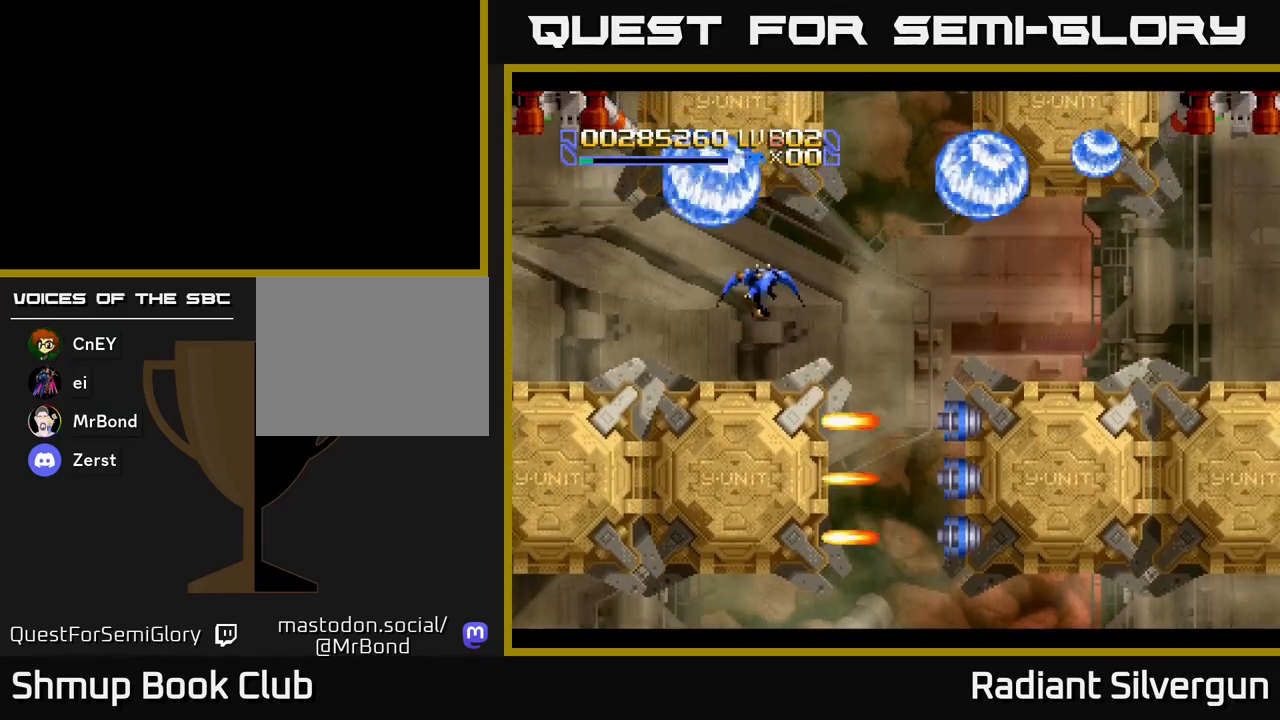
{"dt_ms": 500, "buttons": ["A", "DPAD_LEFT"], "left_stick": "center", "events": [[317, "B", "up"], [350, "A", "down"]]}
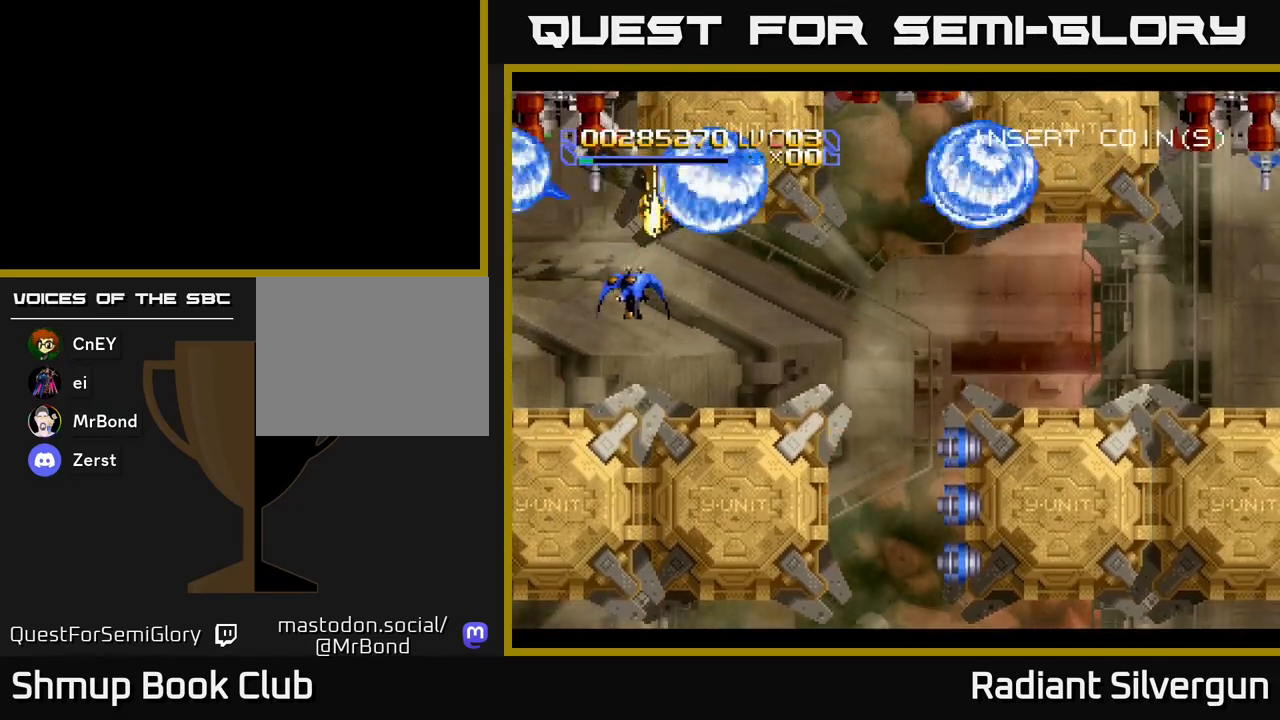
{"dt_ms": 500, "buttons": ["A", "DPAD_DOWN"], "left_stick": "center", "events": [[233, "DPAD_UP", "down"], [250, "DPAD_LEFT", "up"], [417, "DPAD_RIGHT", "down"], [433, "DPAD_UP", "up"], [483, "DPAD_DOWN", "down"], [483, "DPAD_RIGHT", "up"]]}
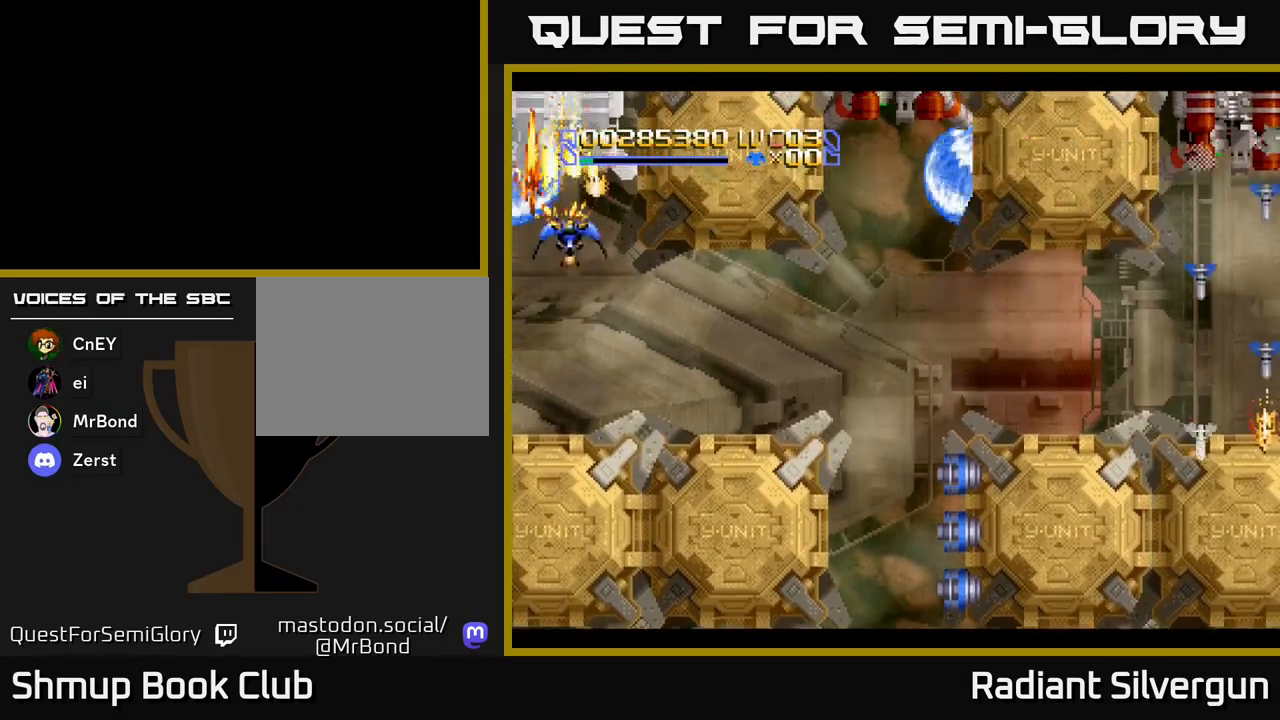
{"dt_ms": 500, "buttons": ["A", "DPAD_DOWN", "DPAD_RIGHT"], "left_stick": "center", "events": [[67, "DPAD_LEFT", "down"], [167, "DPAD_LEFT", "up"], [500, "DPAD_RIGHT", "down"]]}
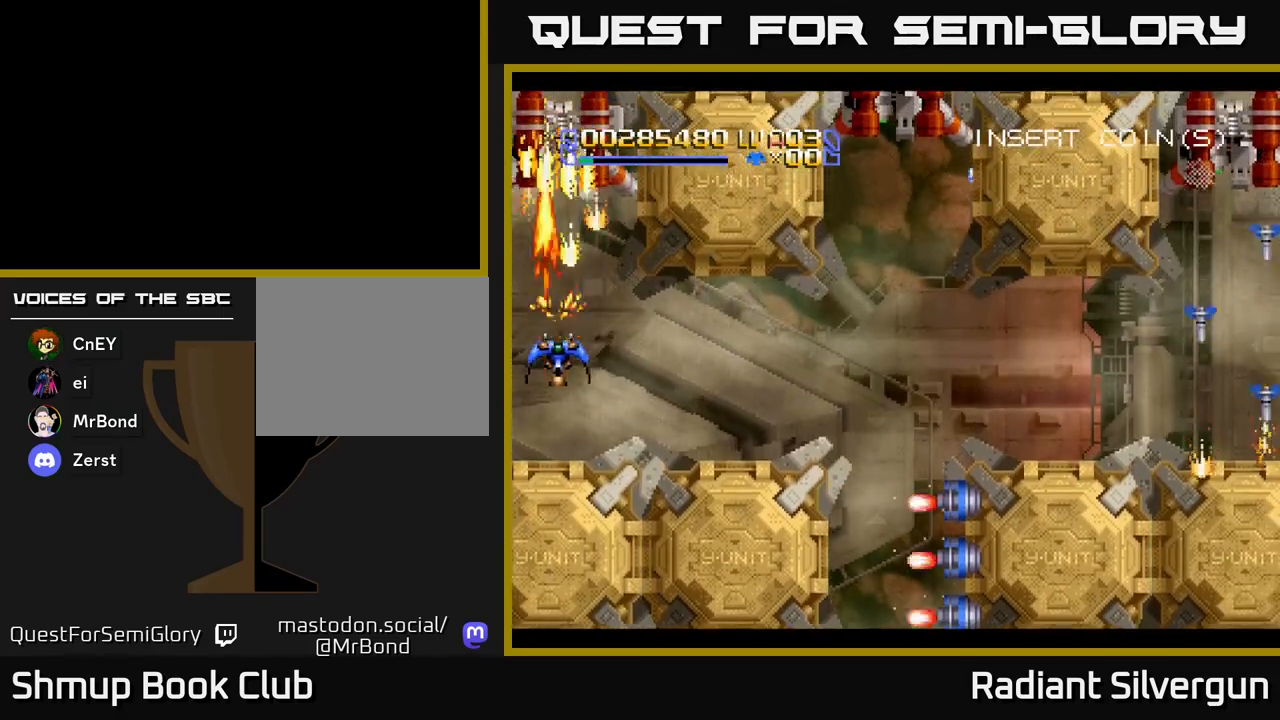
{"dt_ms": 500, "buttons": ["A", "DPAD_RIGHT"], "left_stick": "center", "events": [[150, "DPAD_RIGHT", "up"], [250, "DPAD_RIGHT", "down"], [417, "DPAD_DOWN", "up"]]}
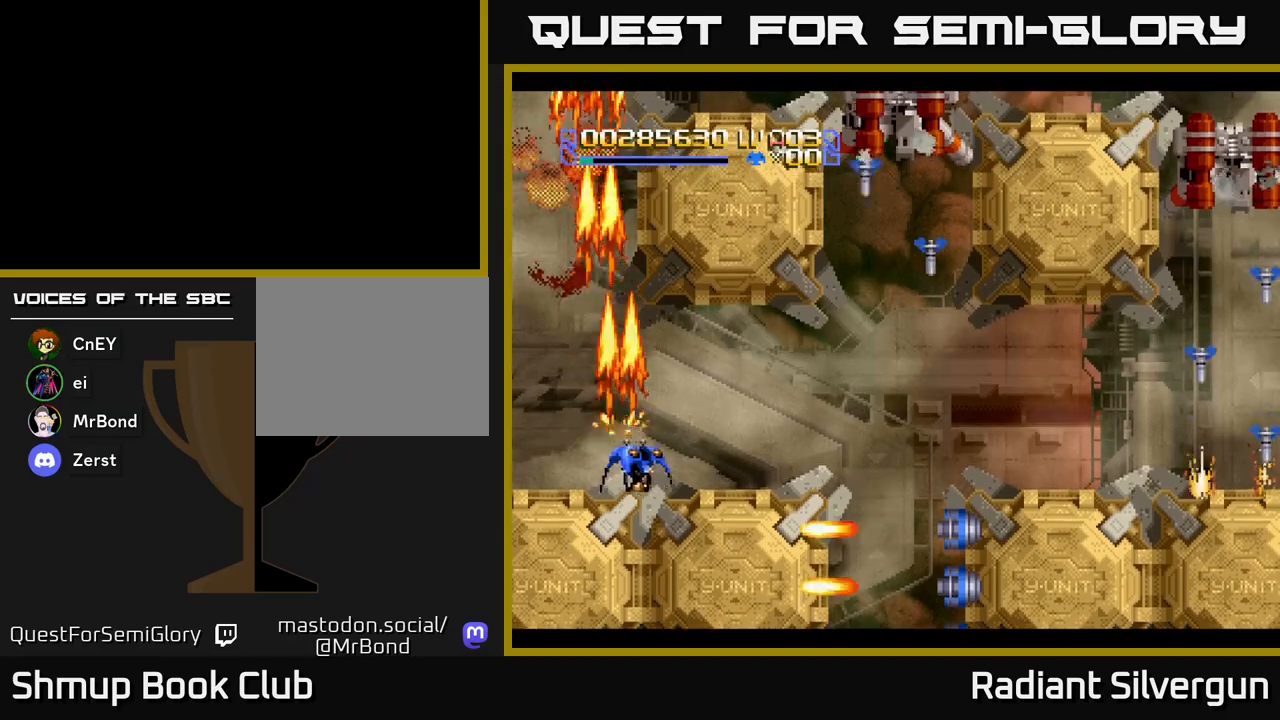
{"dt_ms": 500, "buttons": ["B", "DPAD_UP", "DPAD_RIGHT"], "left_stick": "center", "events": [[33, "A", "up"], [33, "B", "down"], [217, "DPAD_UP", "down"], [300, "B", "up"], [383, "B", "down"], [417, "DPAD_UP", "up"], [433, "DPAD_UP", "down"]]}
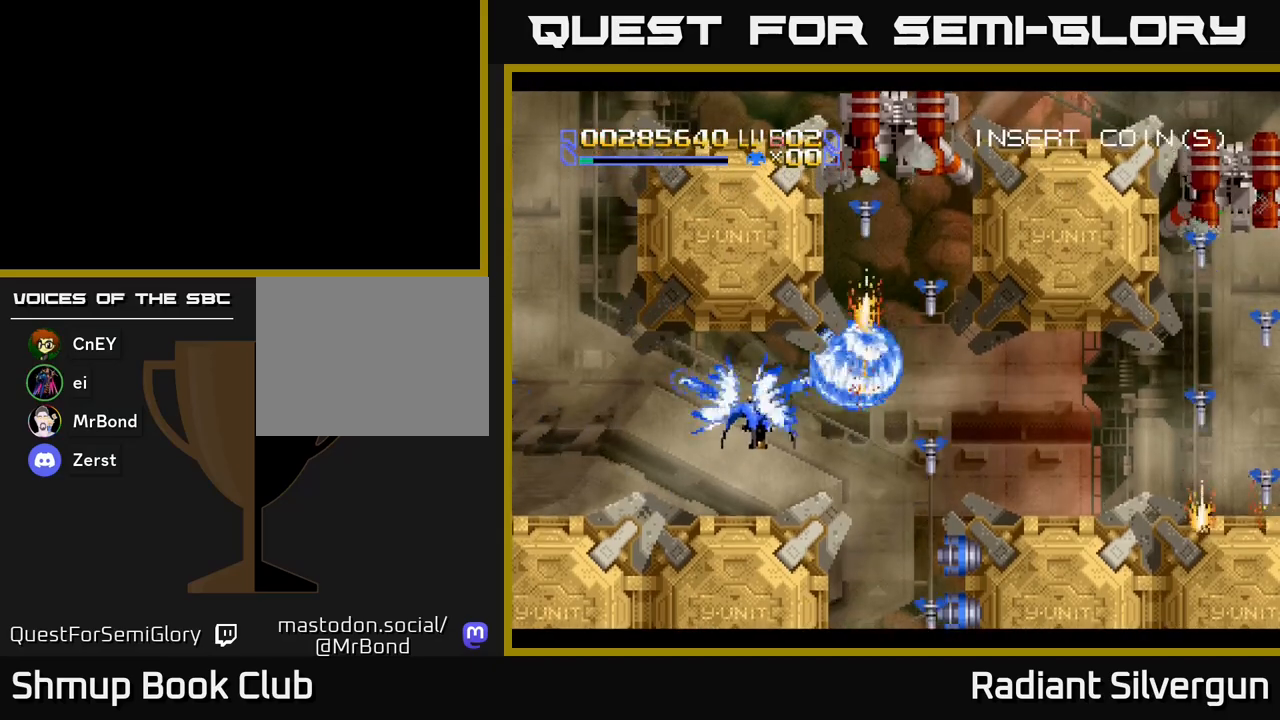
{"dt_ms": 500, "buttons": ["A", "DPAD_RIGHT"], "left_stick": "center", "events": [[100, "DPAD_UP", "up"], [200, "B", "up"], [283, "A", "down"]]}
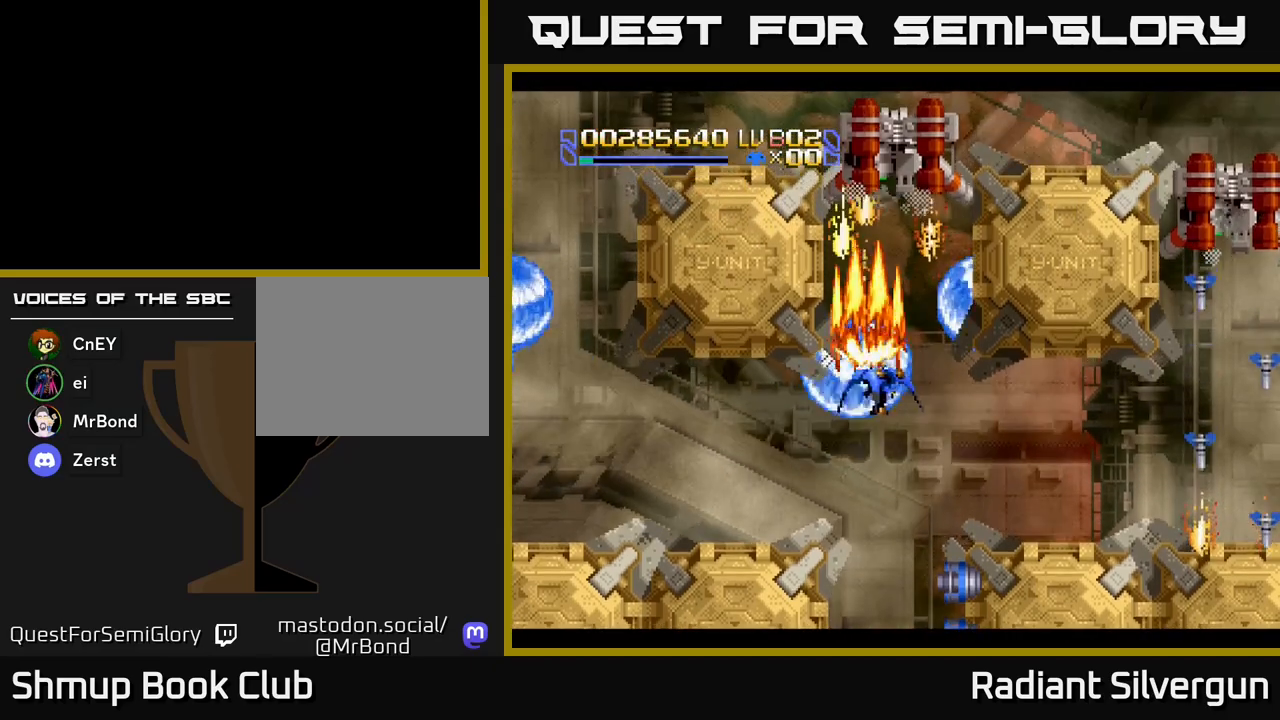
{"dt_ms": 500, "buttons": ["A"], "left_stick": "center", "events": [[17, "DPAD_RIGHT", "up"]]}
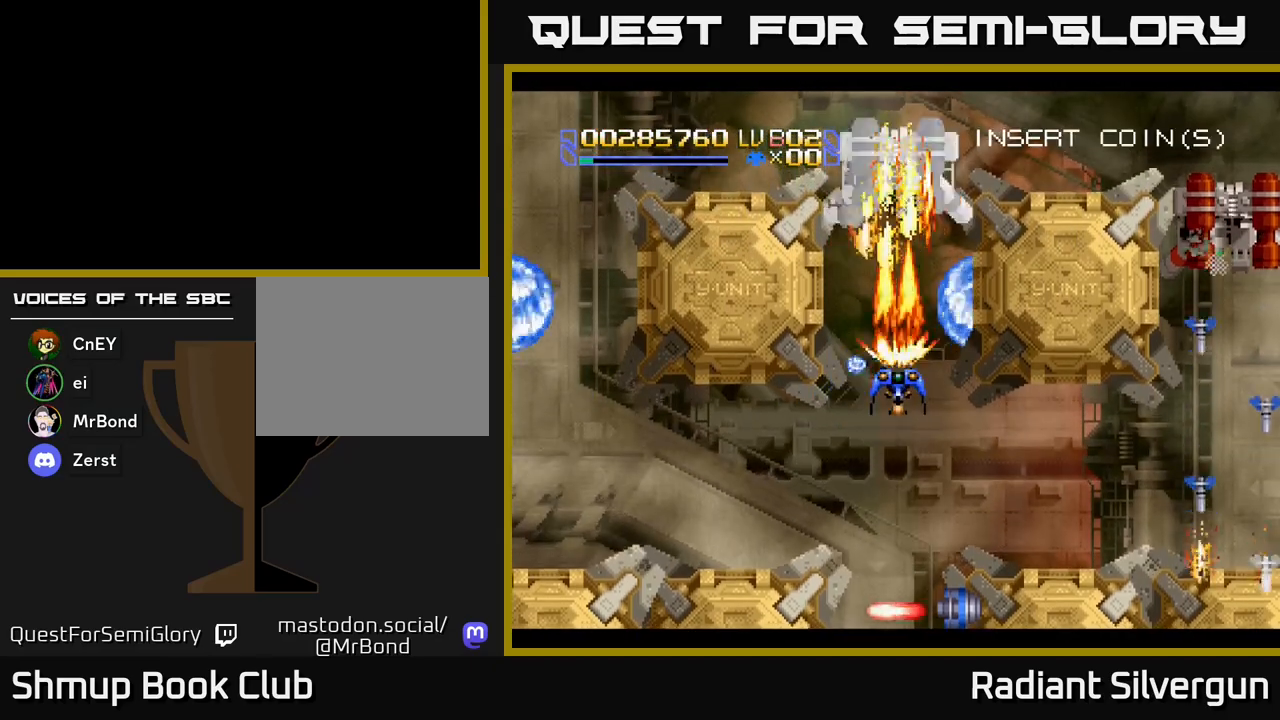
{"dt_ms": 500, "buttons": ["A", "DPAD_DOWN"], "left_stick": "center", "events": [[67, "DPAD_DOWN", "down"]]}
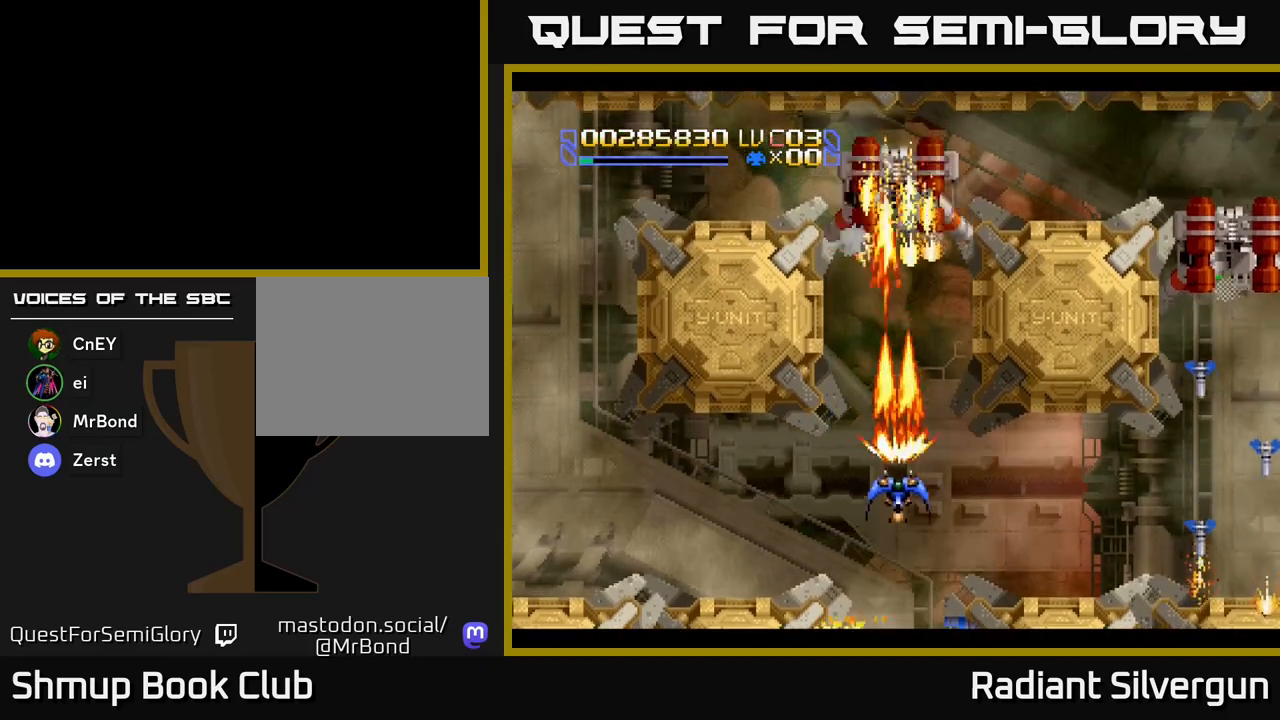
{"dt_ms": 500, "buttons": ["A", "DPAD_RIGHT"], "left_stick": "center", "events": [[167, "DPAD_RIGHT", "down"], [333, "DPAD_RIGHT", "up"], [500, "DPAD_DOWN", "up"], [500, "DPAD_RIGHT", "down"]]}
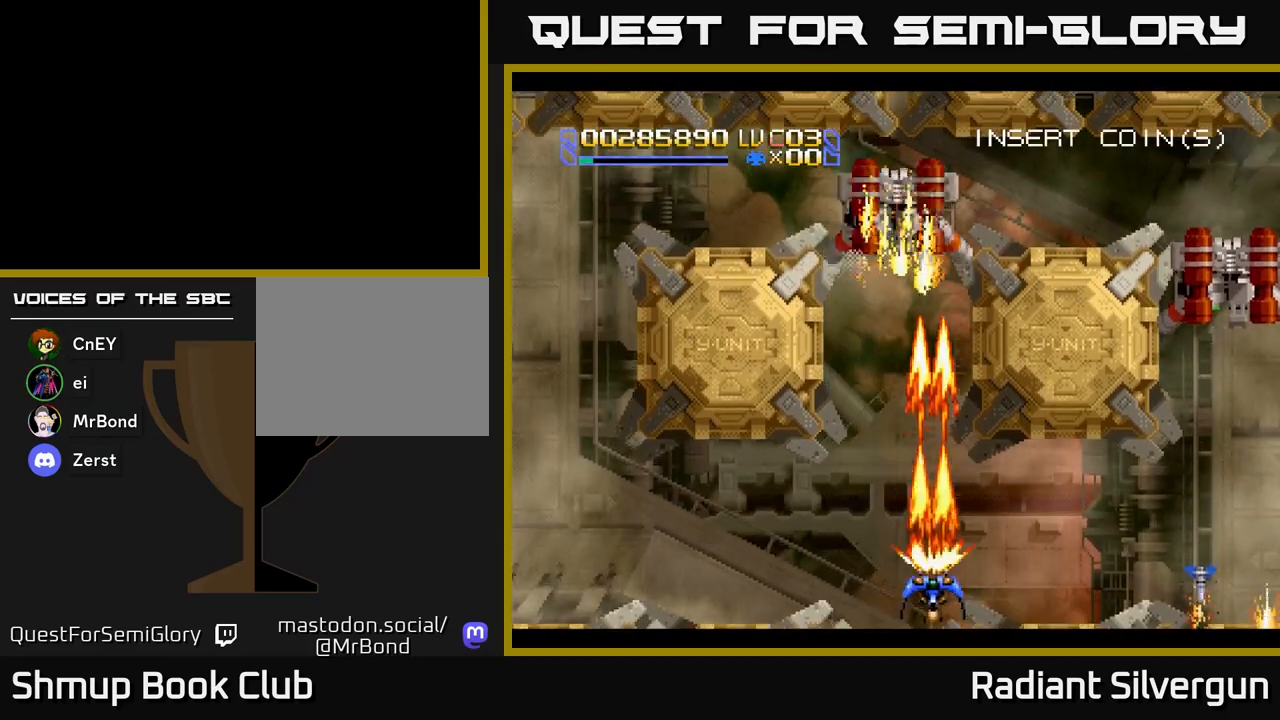
{"dt_ms": 500, "buttons": ["B", "DPAD_RIGHT"], "left_stick": "center", "events": [[267, "A", "up"], [267, "B", "down"]]}
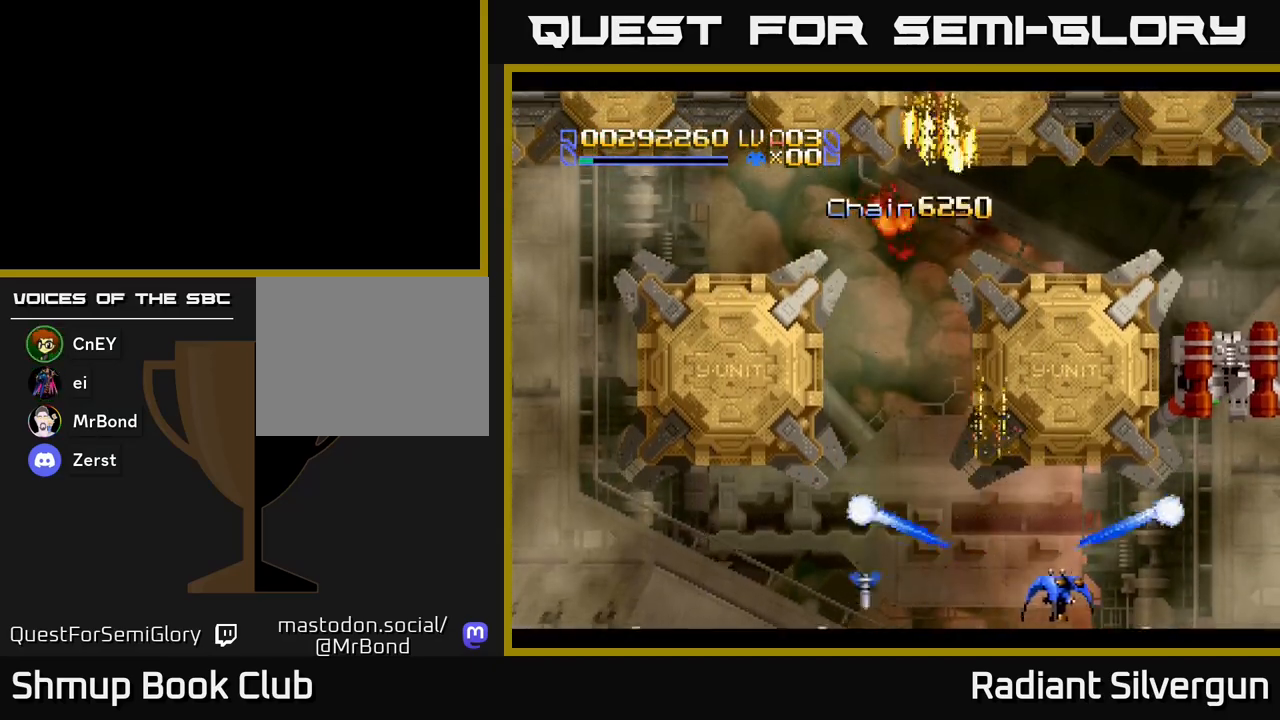
{"dt_ms": 500, "buttons": ["A", "DPAD_DOWN"], "left_stick": "center", "events": [[33, "B", "up"], [100, "B", "down"], [233, "DPAD_DOWN", "down"], [267, "DPAD_RIGHT", "up"], [300, "DPAD_DOWN", "up"], [367, "B", "up"], [433, "A", "down"], [450, "DPAD_DOWN", "down"]]}
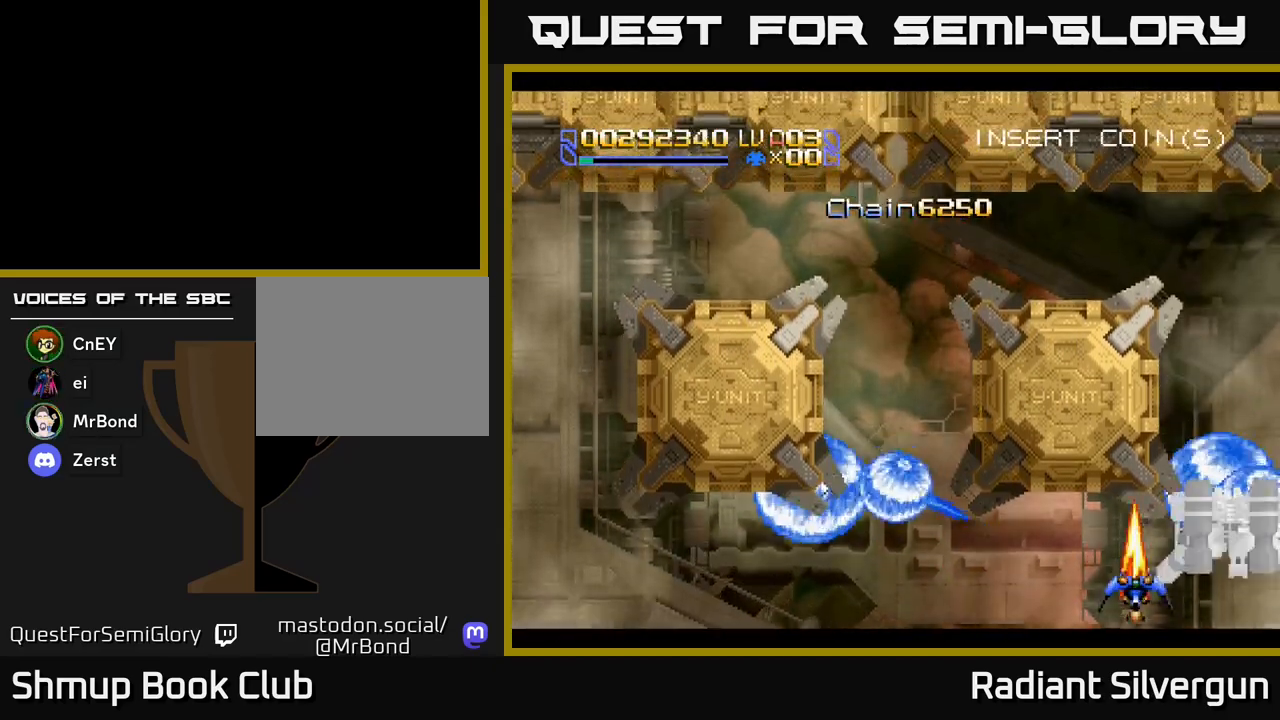
{"dt_ms": 500, "buttons": ["A", "DPAD_LEFT"], "left_stick": "center", "events": [[50, "DPAD_LEFT", "down"], [83, "DPAD_DOWN", "up"]]}
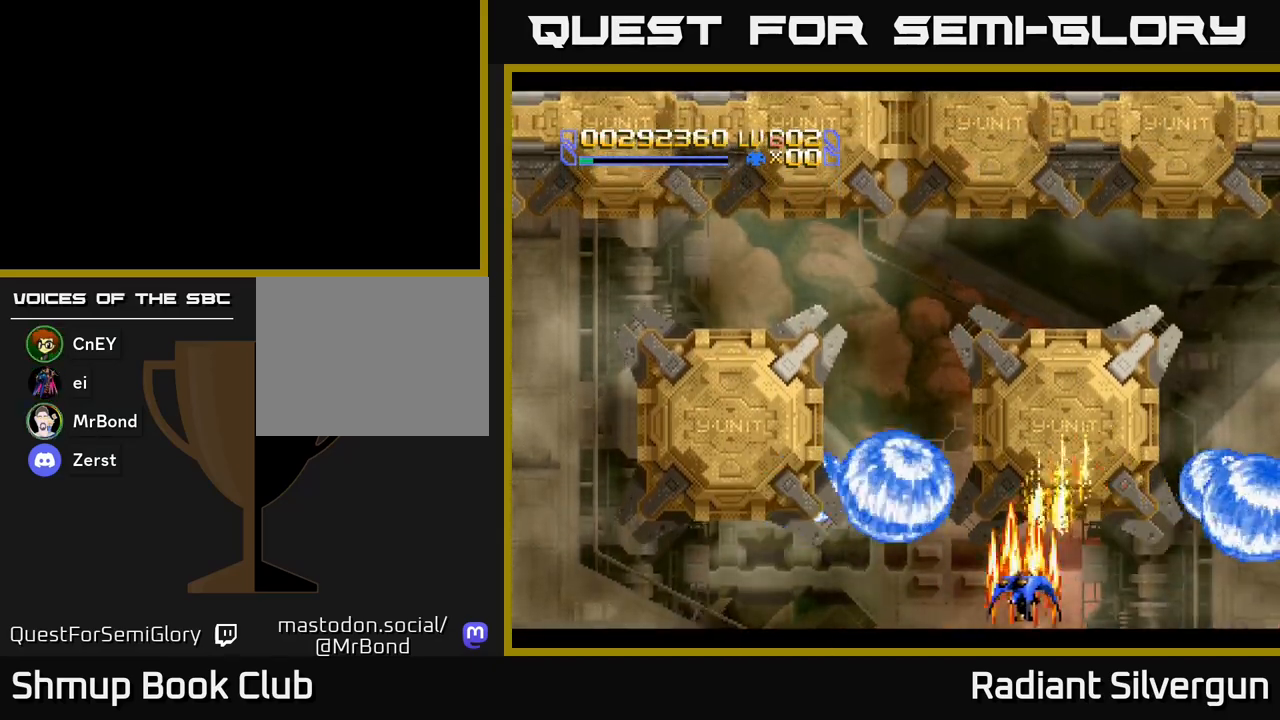
{"dt_ms": 500, "buttons": ["A", "DPAD_UP"], "left_stick": "center", "events": [[133, "DPAD_UP", "down"], [217, "A", "up"], [483, "A", "down"], [500, "DPAD_LEFT", "up"]]}
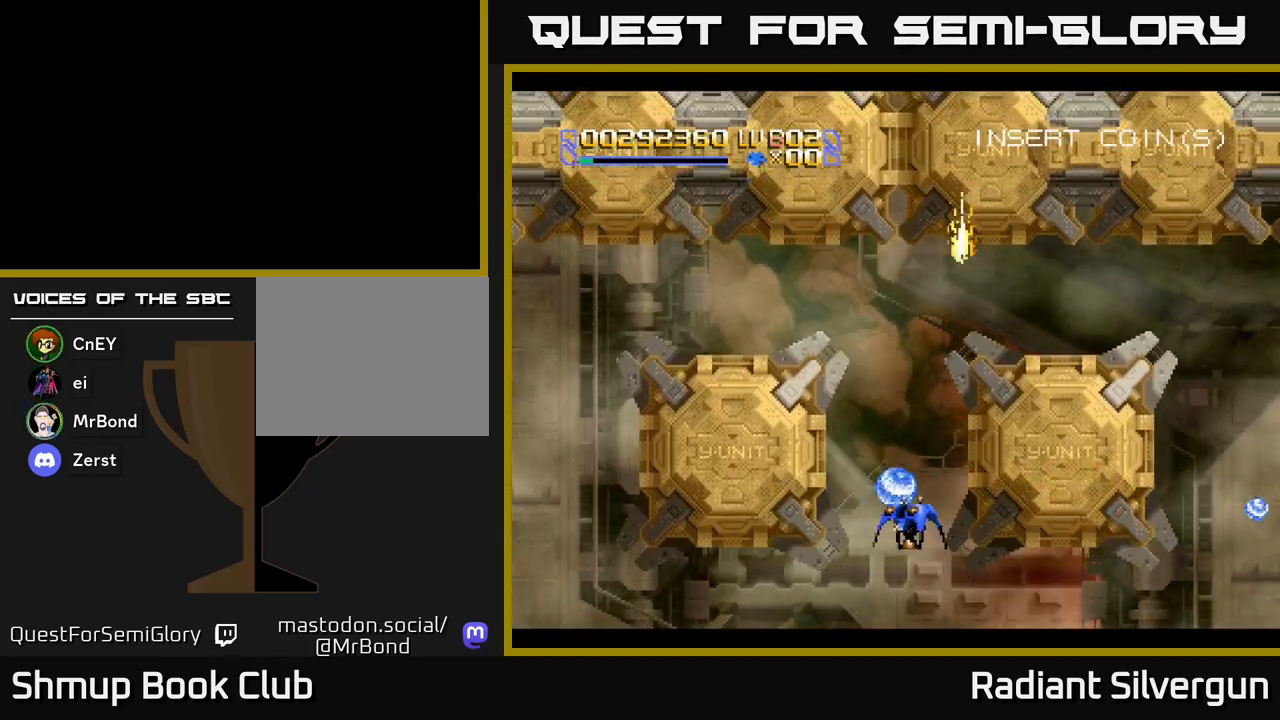
{"dt_ms": 500, "buttons": ["DPAD_UP"], "left_stick": "center", "events": [[467, "A", "up"]]}
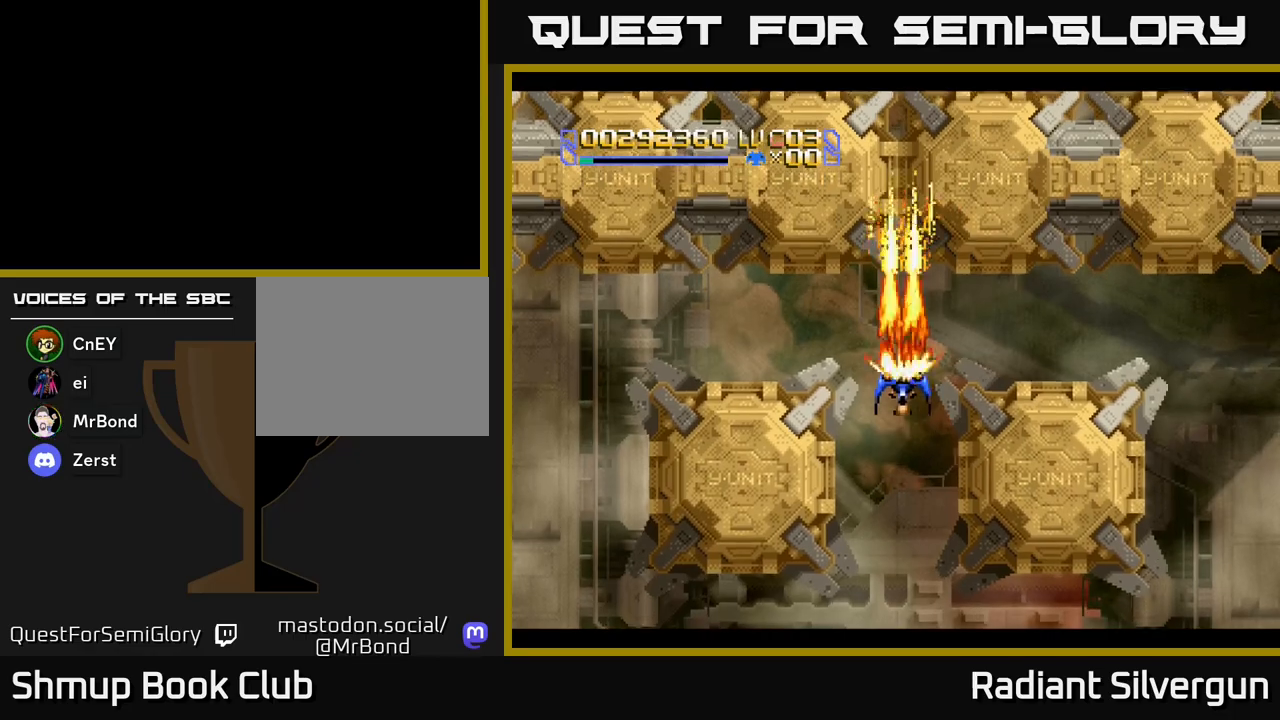
{"dt_ms": 1000, "buttons": ["L1", "DPAD_DOWN"], "left_stick": "center"}
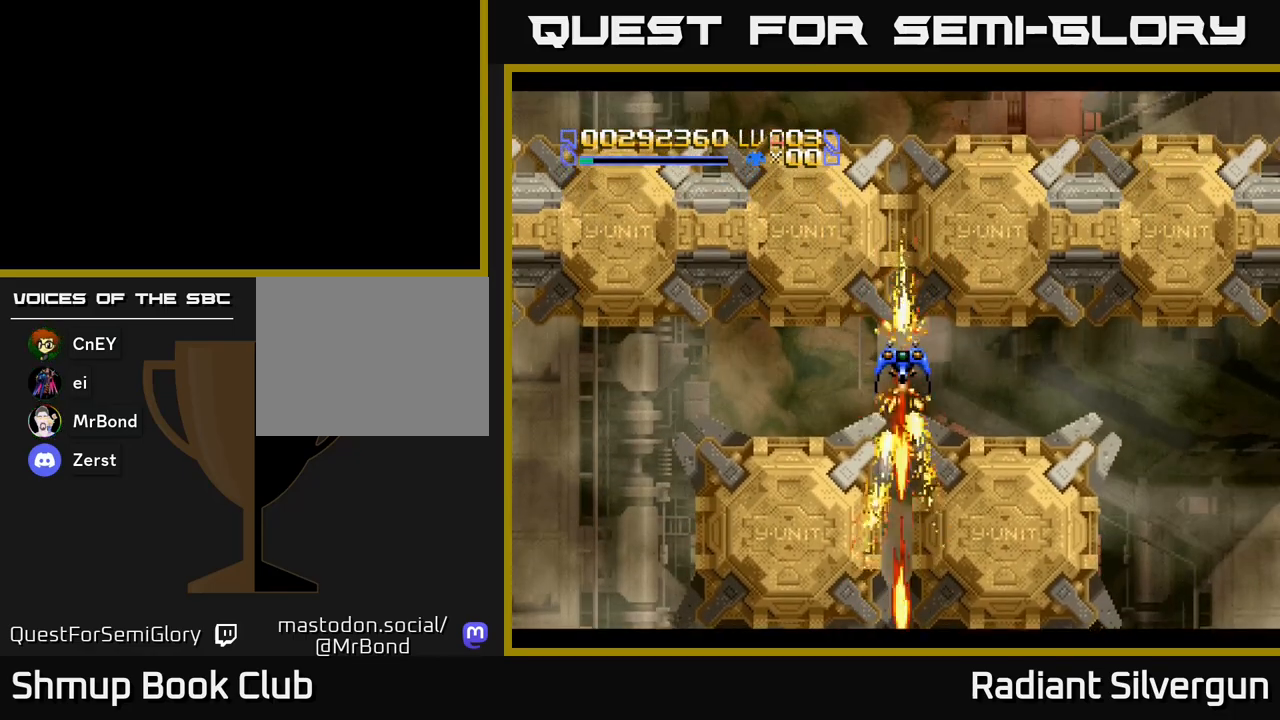
{"dt_ms": 500, "buttons": ["L1", "DPAD_DOWN"], "left_stick": "center", "events": [[50, "DPAD_DOWN", "up"], [467, "DPAD_DOWN", "down"]]}